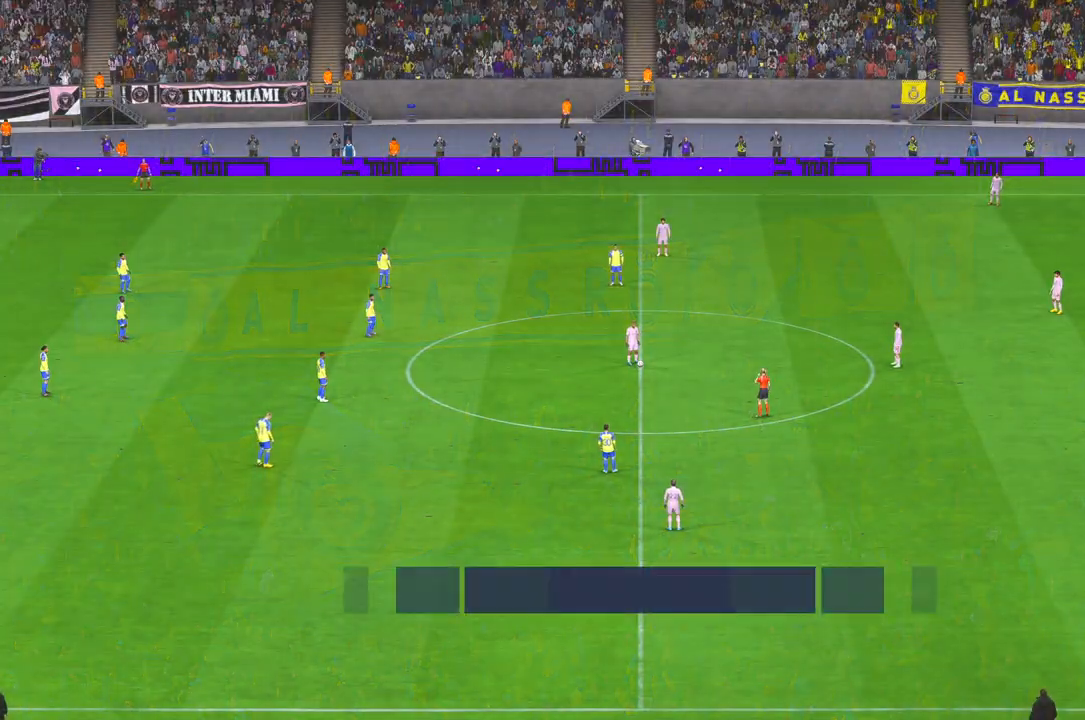
Gameplay with a controller (Xbox layout); each line is a JSON object with the inputs held at the frame after it (dt_ms = milliseconds from this image to that frame). "events" lists button and stick changes between this image and that frame as [ms after this image, input, new state], when the widget could be followed in between. Not read: L3 R3 START.
{"dt_ms": 500, "buttons": ["R2"], "left_stick": "center", "right_stick": "center", "events": [[17, "L1", "up"], [33, "R1", "up"], [250, "R2", "down"]]}
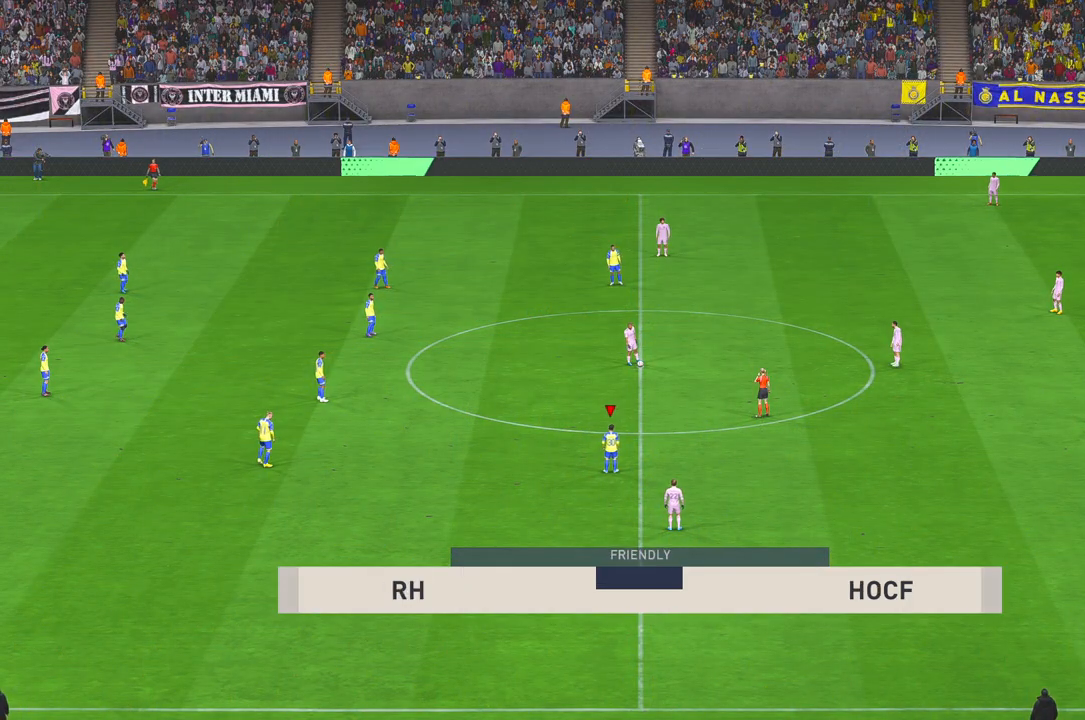
{"dt_ms": 500, "buttons": ["R2"], "left_stick": "center", "right_stick": "center", "events": [[467, "X", "down"], [500, "X", "up"]]}
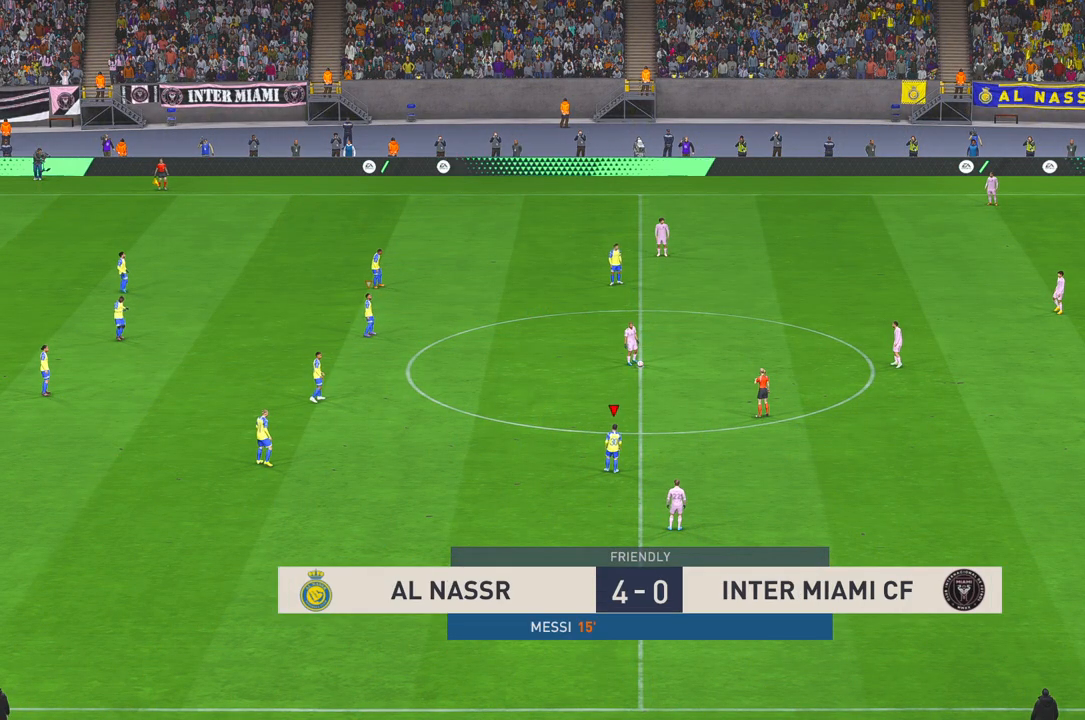
{"dt_ms": 500, "buttons": ["R2"], "left_stick": "down", "right_stick": "center", "events": [[117, "left_stick", "down"]]}
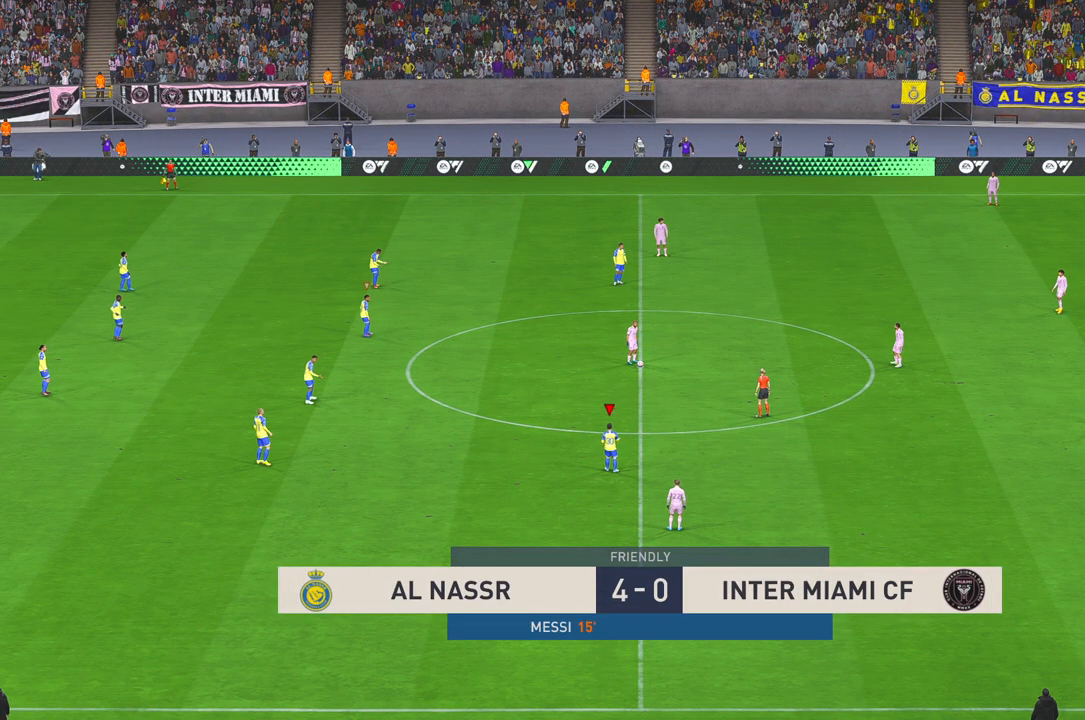
{"dt_ms": 500, "buttons": ["R2"], "left_stick": "down", "right_stick": "center", "events": []}
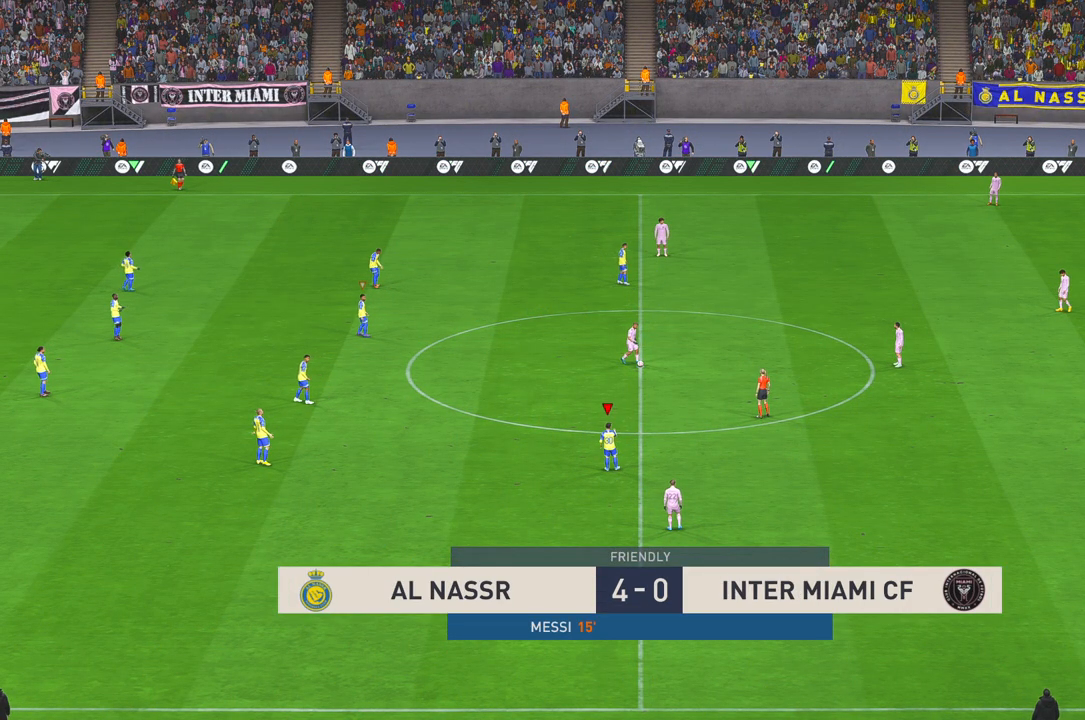
{"dt_ms": 500, "buttons": ["R2"], "left_stick": "up", "right_stick": "center", "events": [[250, "left_stick", "up"]]}
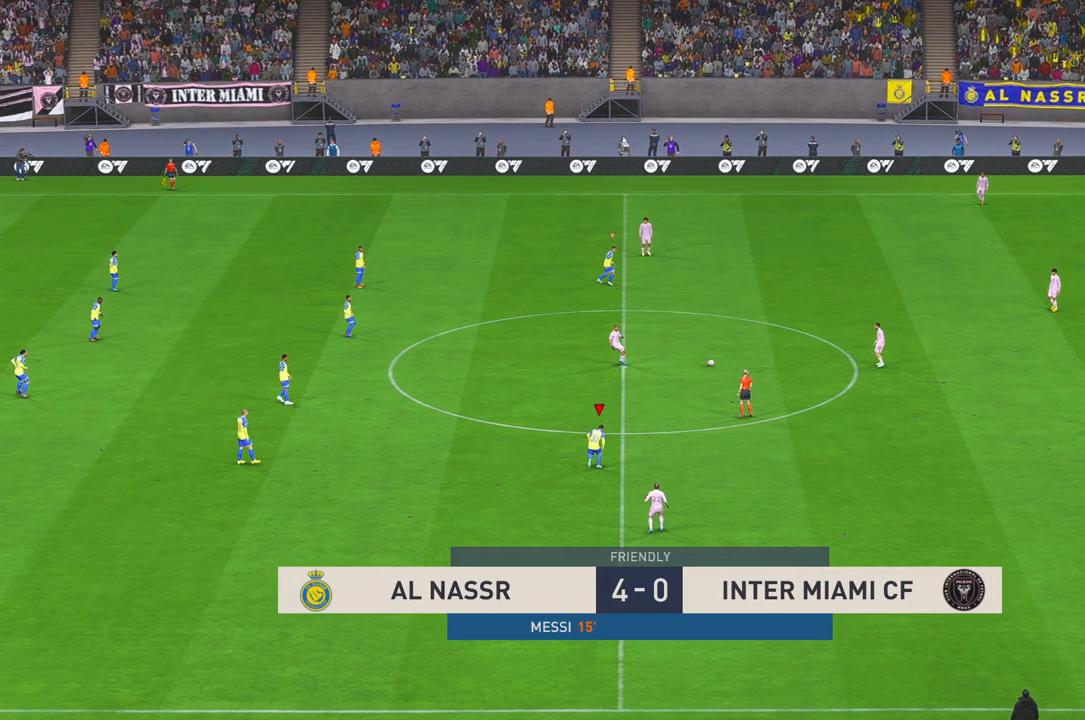
{"dt_ms": 500, "buttons": ["R2"], "left_stick": "up", "right_stick": "center", "events": []}
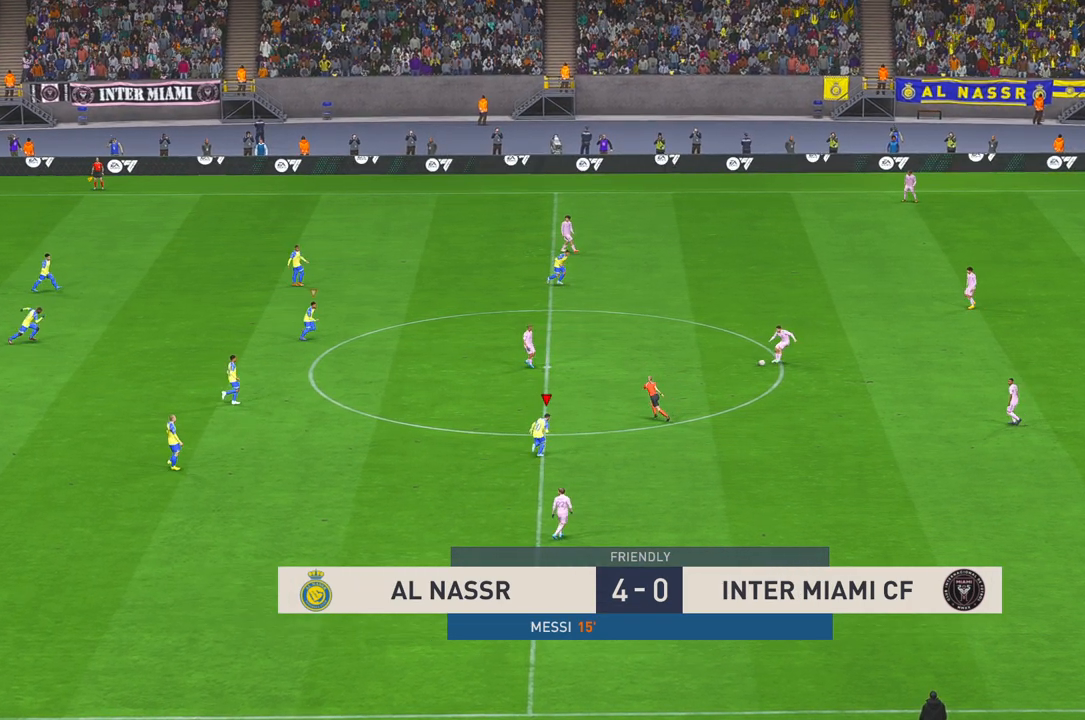
{"dt_ms": 1000, "buttons": ["R2"], "left_stick": "up", "right_stick": "center"}
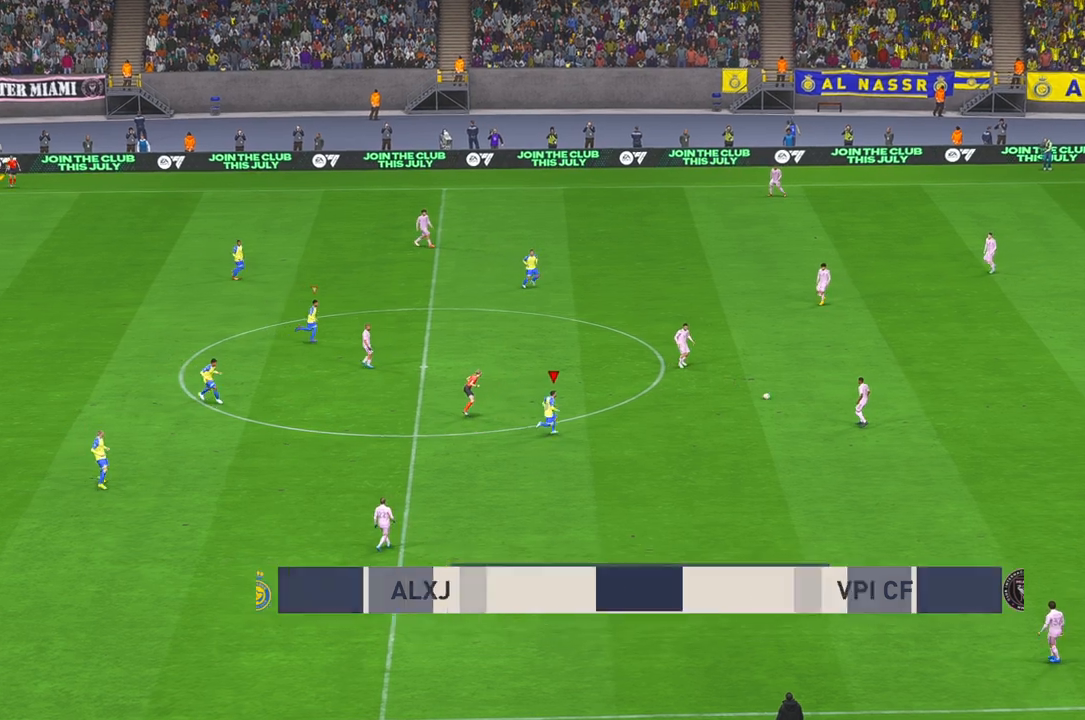
{"dt_ms": 500, "buttons": ["R2"], "left_stick": "center", "right_stick": "center", "events": [[150, "left_stick", "center"]]}
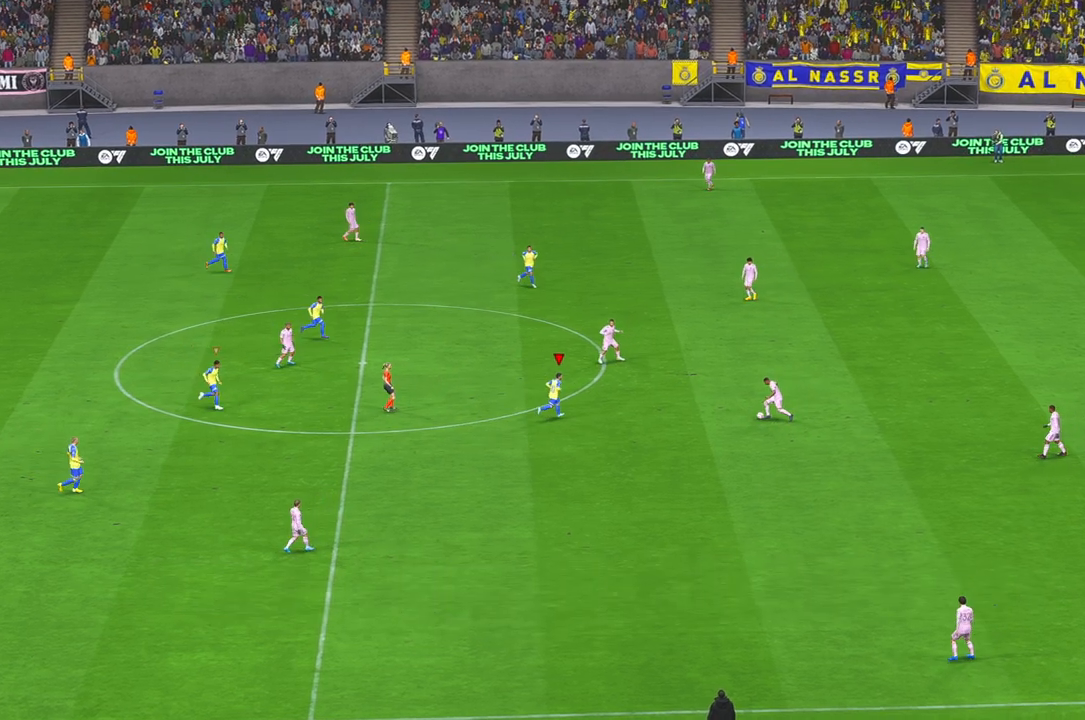
{"dt_ms": 500, "buttons": ["R2"], "left_stick": "center", "right_stick": "center", "events": []}
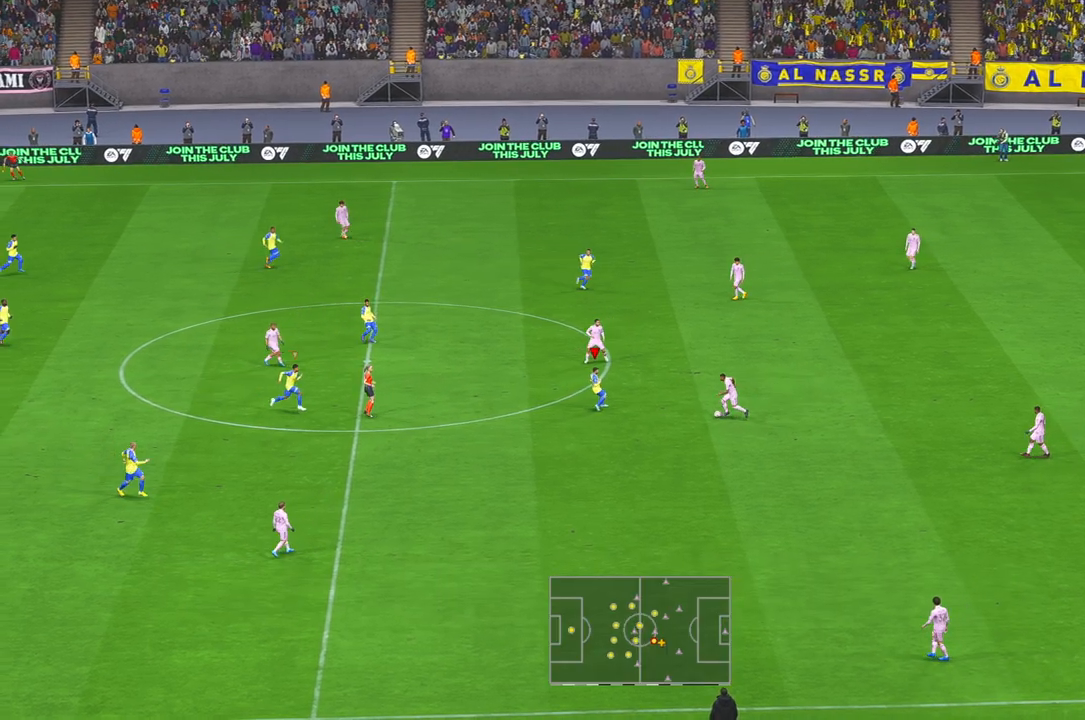
{"dt_ms": 500, "buttons": ["B", "R2"], "left_stick": "down", "right_stick": "center"}
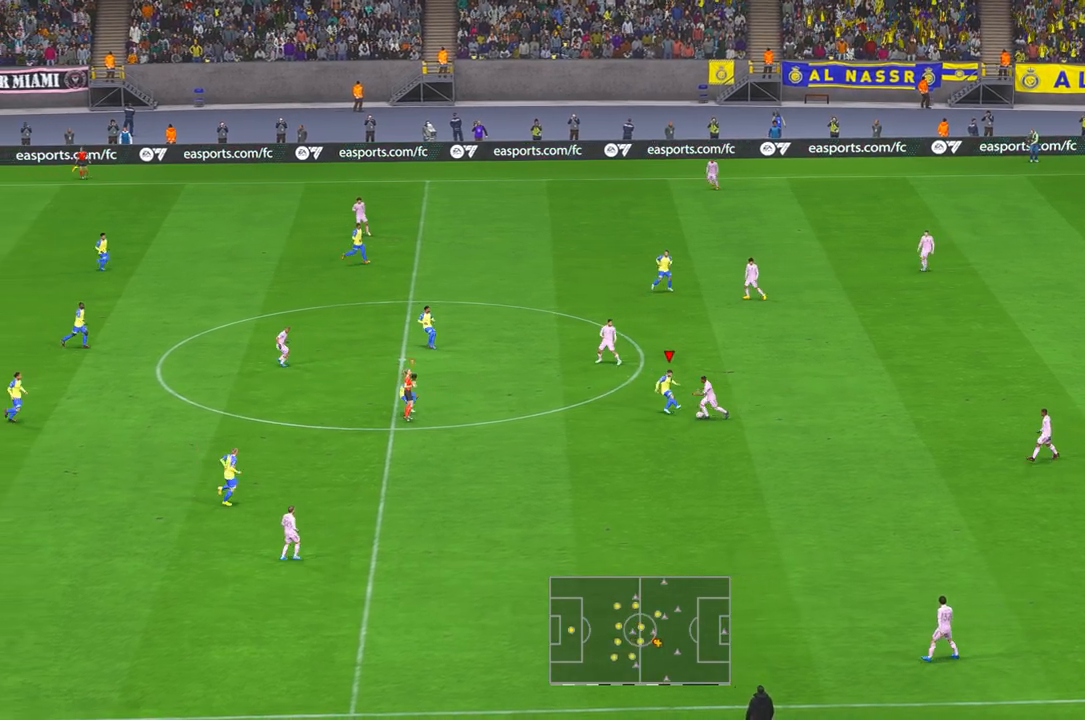
{"dt_ms": 500, "buttons": ["R2"], "left_stick": "down", "right_stick": "center", "events": [[17, "B", "up"]]}
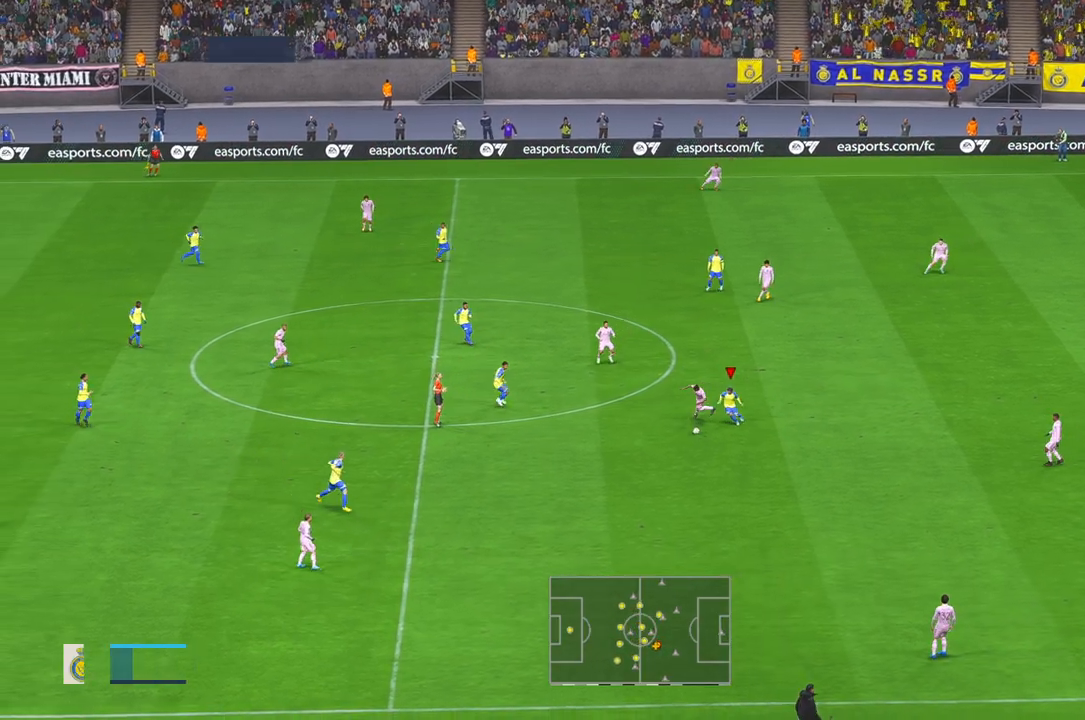
{"dt_ms": 500, "buttons": ["R2"], "left_stick": "down", "right_stick": "center", "events": []}
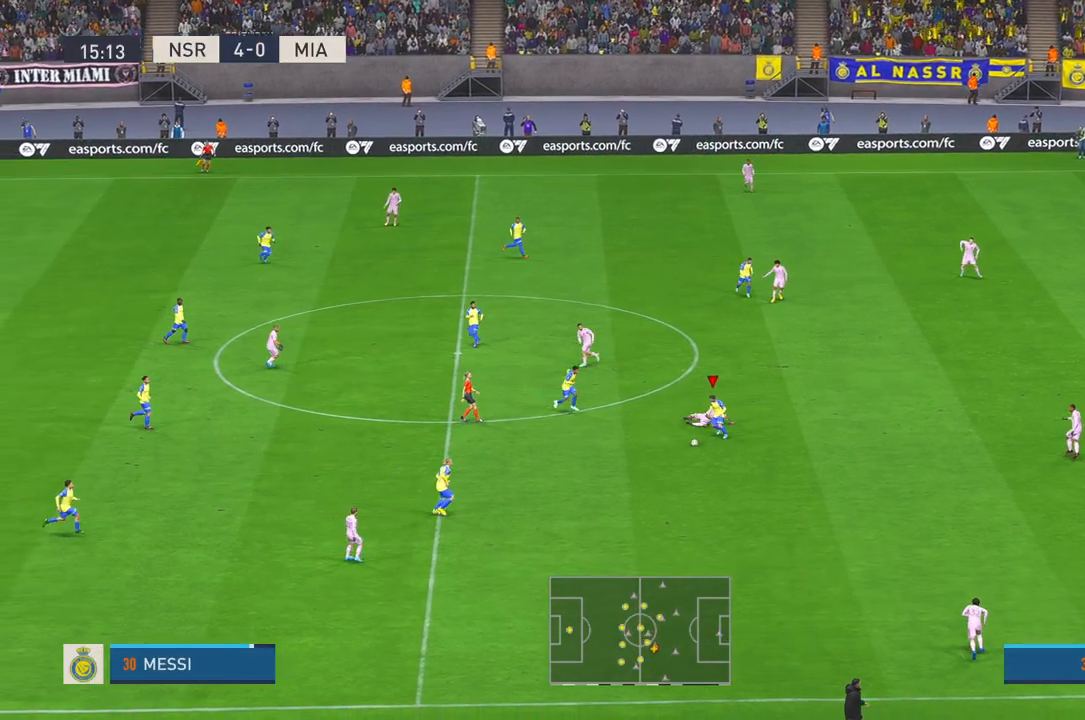
{"dt_ms": 500, "buttons": ["R2"], "left_stick": "down", "right_stick": "center", "events": []}
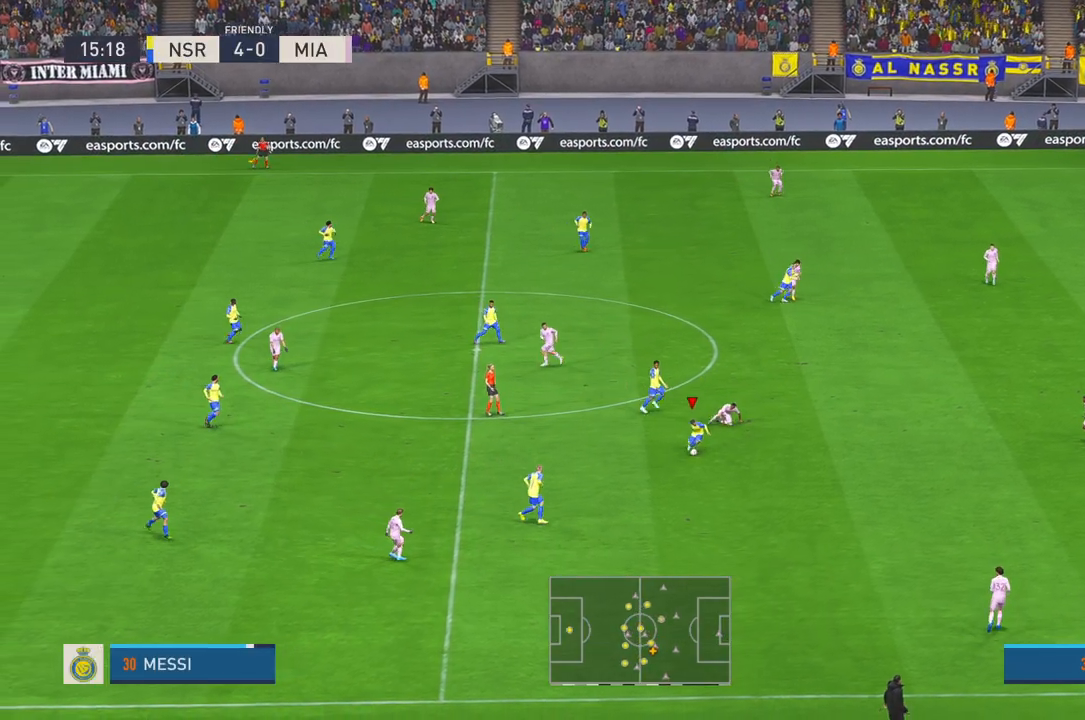
{"dt_ms": 500, "buttons": ["R1", "R2"], "left_stick": "right", "right_stick": "center", "events": [[150, "R1", "down"], [383, "left_stick", "center"], [500, "left_stick", "right"]]}
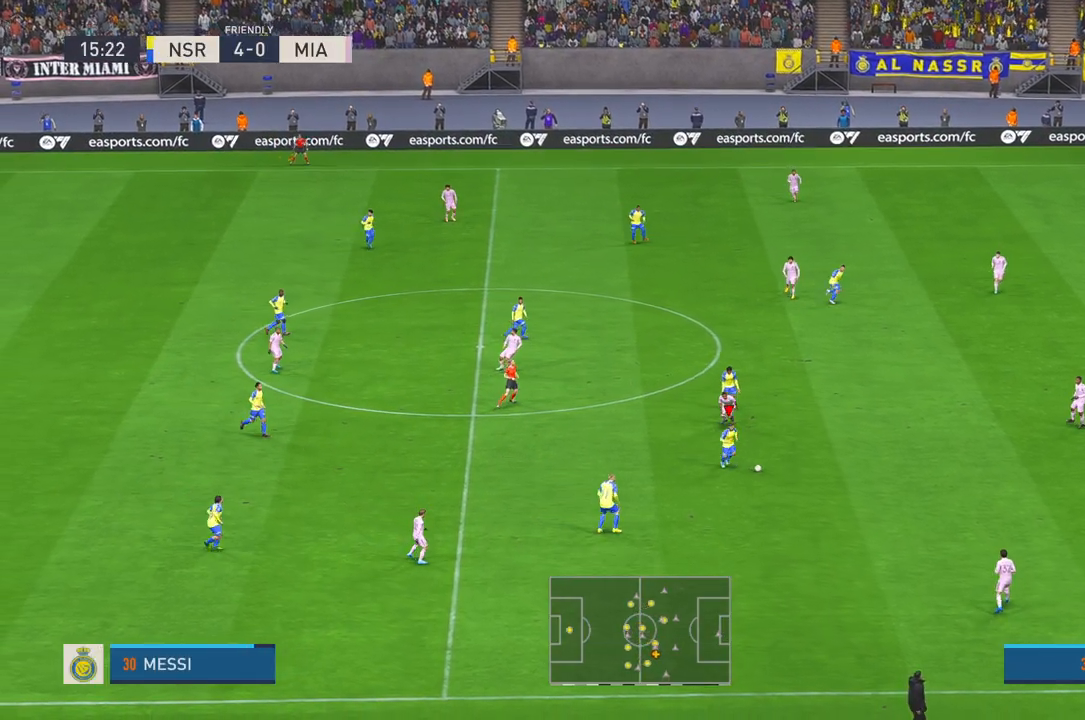
{"dt_ms": 500, "buttons": ["R2"], "left_stick": "right", "right_stick": "center", "events": [[183, "R1", "up"]]}
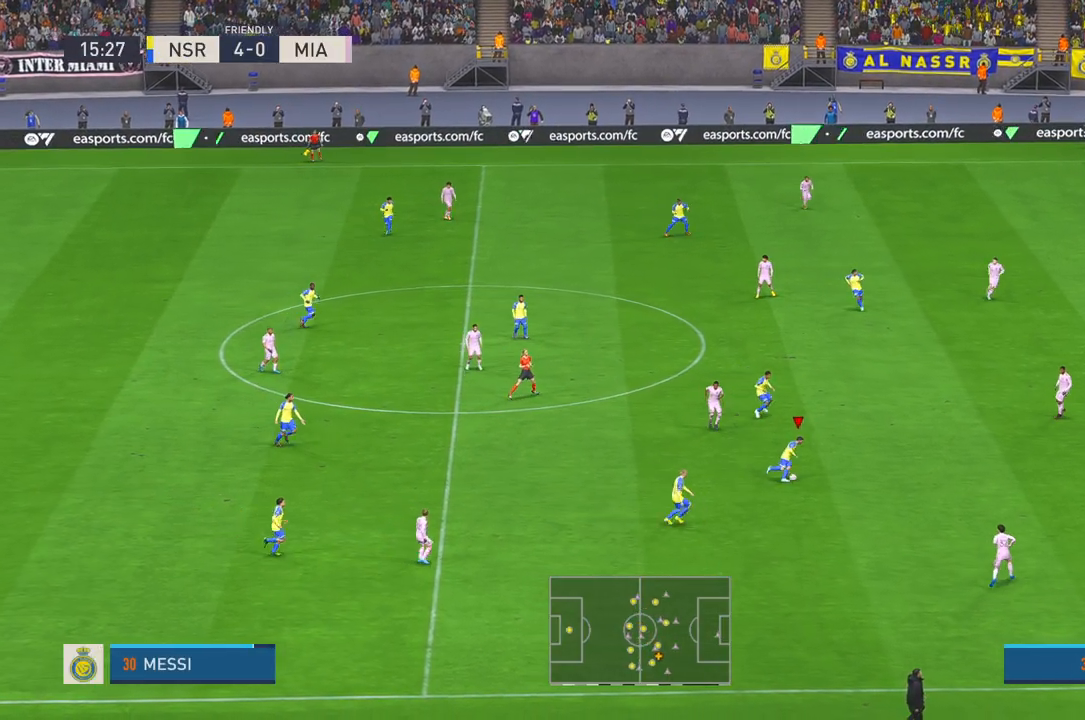
{"dt_ms": 500, "buttons": ["R1", "R2"], "left_stick": "center", "right_stick": "center", "events": [[300, "left_stick", "center"], [467, "R1", "down"]]}
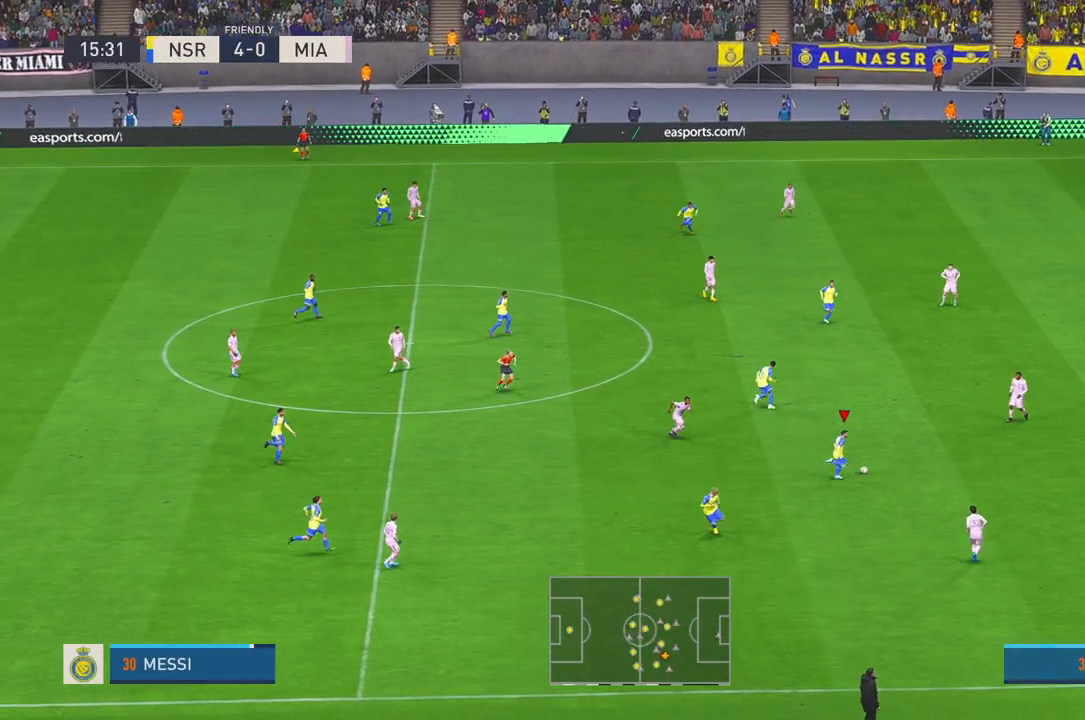
{"dt_ms": 500, "buttons": ["R2"], "left_stick": "down", "right_stick": "center", "events": [[17, "left_stick", "down"], [33, "R1", "up"]]}
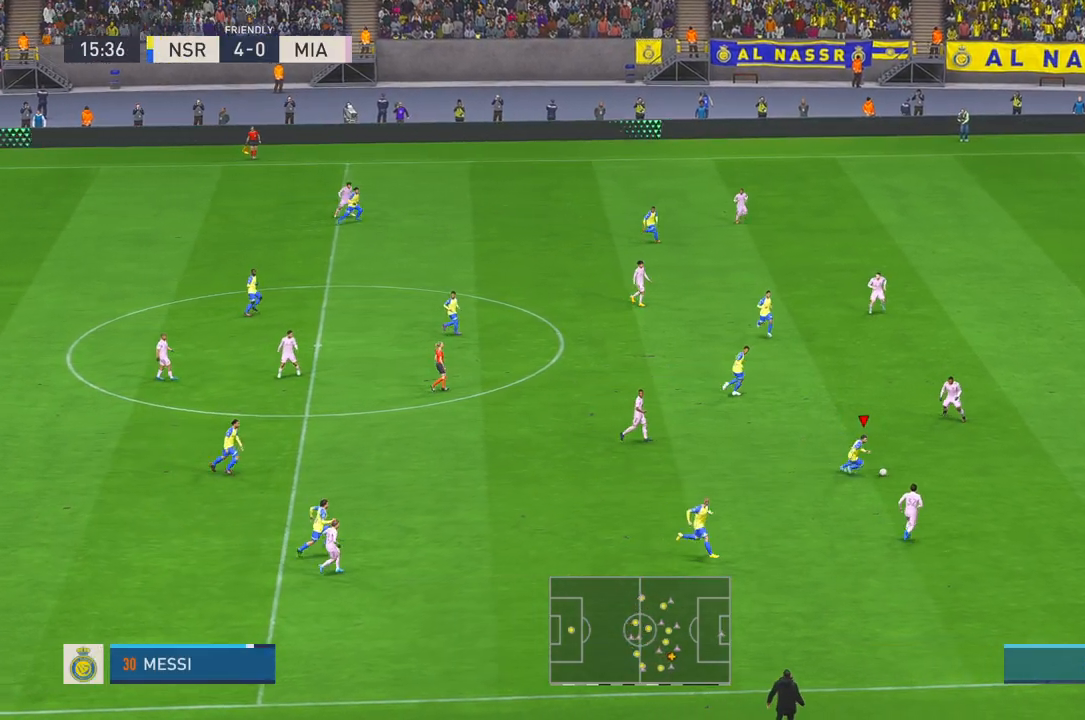
{"dt_ms": 500, "buttons": ["R2"], "left_stick": "center", "right_stick": "center"}
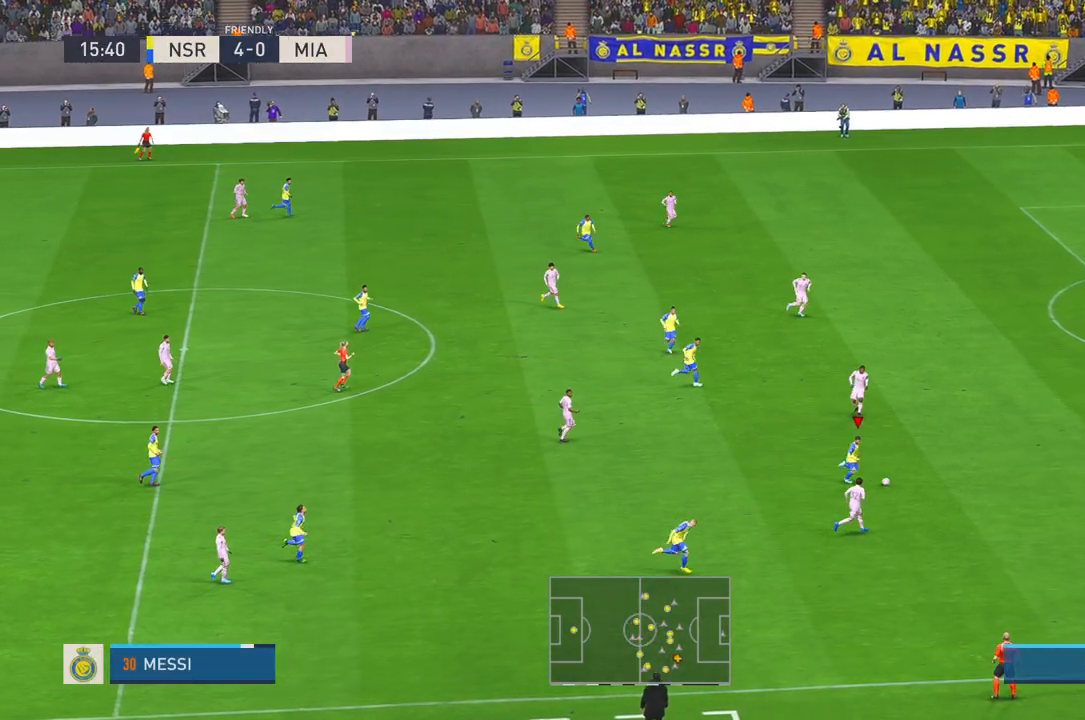
{"dt_ms": 500, "buttons": ["R2"], "left_stick": "center", "right_stick": "center", "events": []}
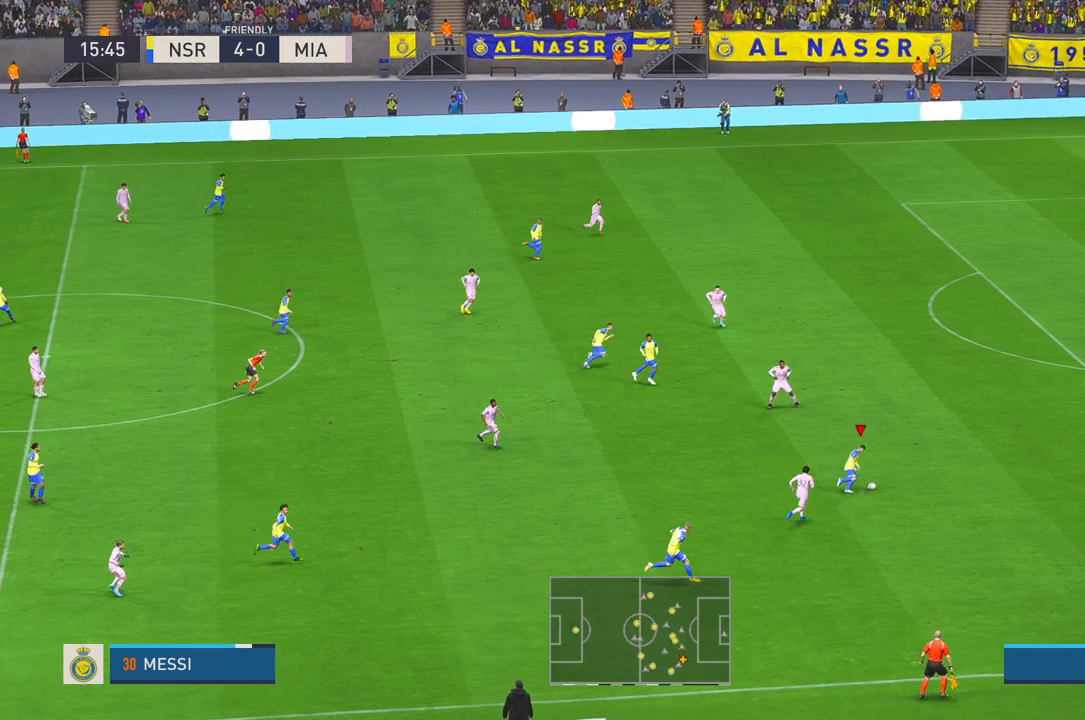
{"dt_ms": 500, "buttons": ["R2"], "left_stick": "center", "right_stick": "center", "events": [[333, "L1", "down"], [367, "R1", "down"], [433, "R1", "up"], [483, "L1", "up"]]}
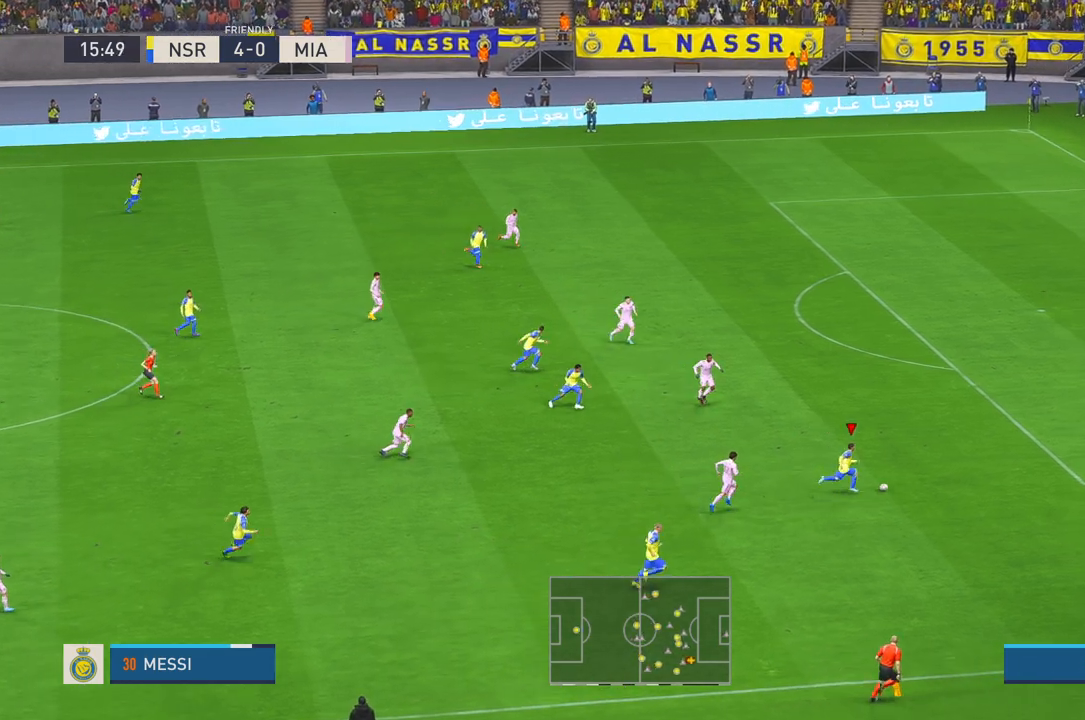
{"dt_ms": 500, "buttons": ["R2"], "left_stick": "up", "right_stick": "center", "events": [[150, "L1", "down"], [250, "L1", "up"], [317, "left_stick", "up"]]}
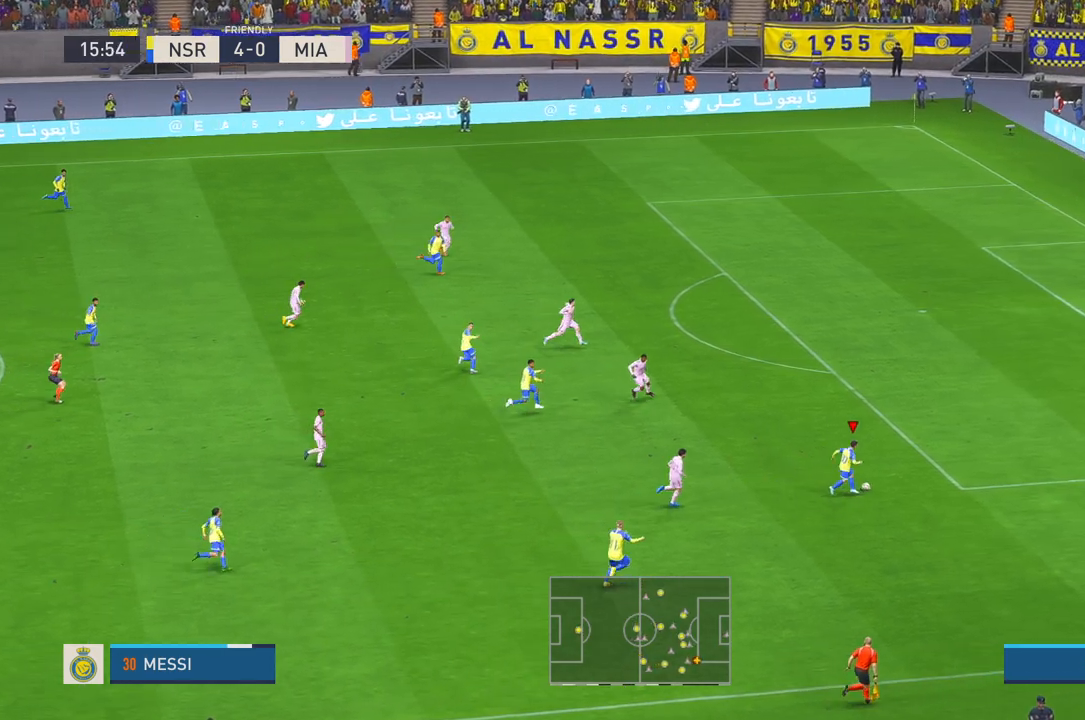
{"dt_ms": 500, "buttons": ["X", "R2"], "left_stick": "up", "right_stick": "center", "events": [[450, "X", "down"]]}
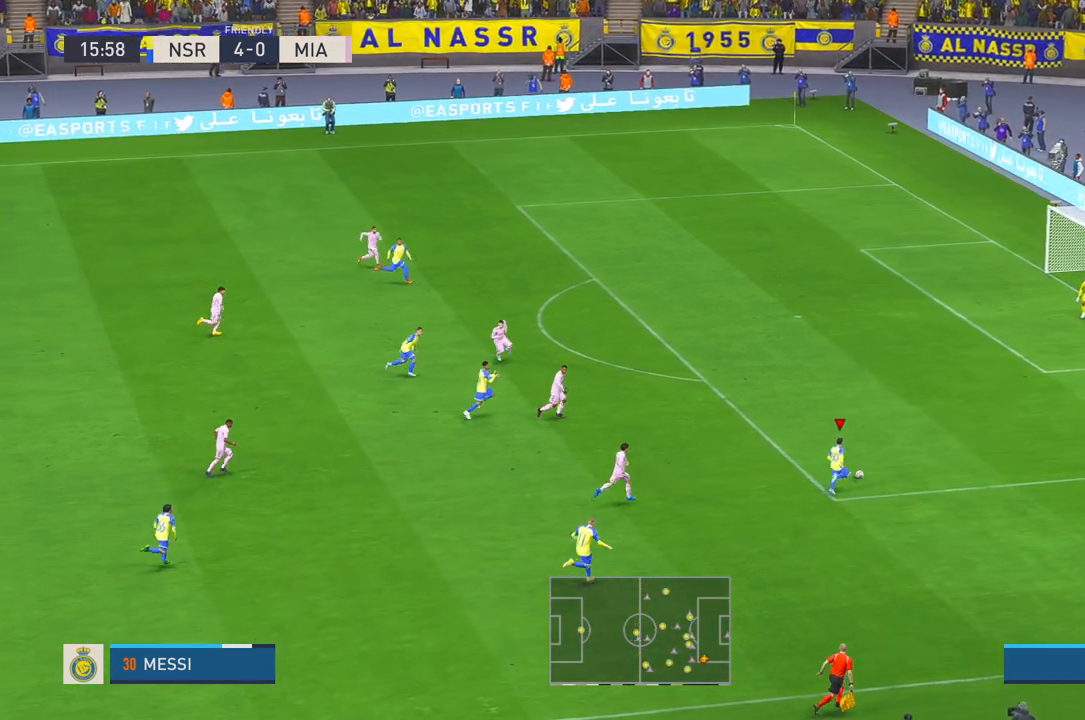
{"dt_ms": 1000, "buttons": [], "left_stick": "center", "right_stick": "center"}
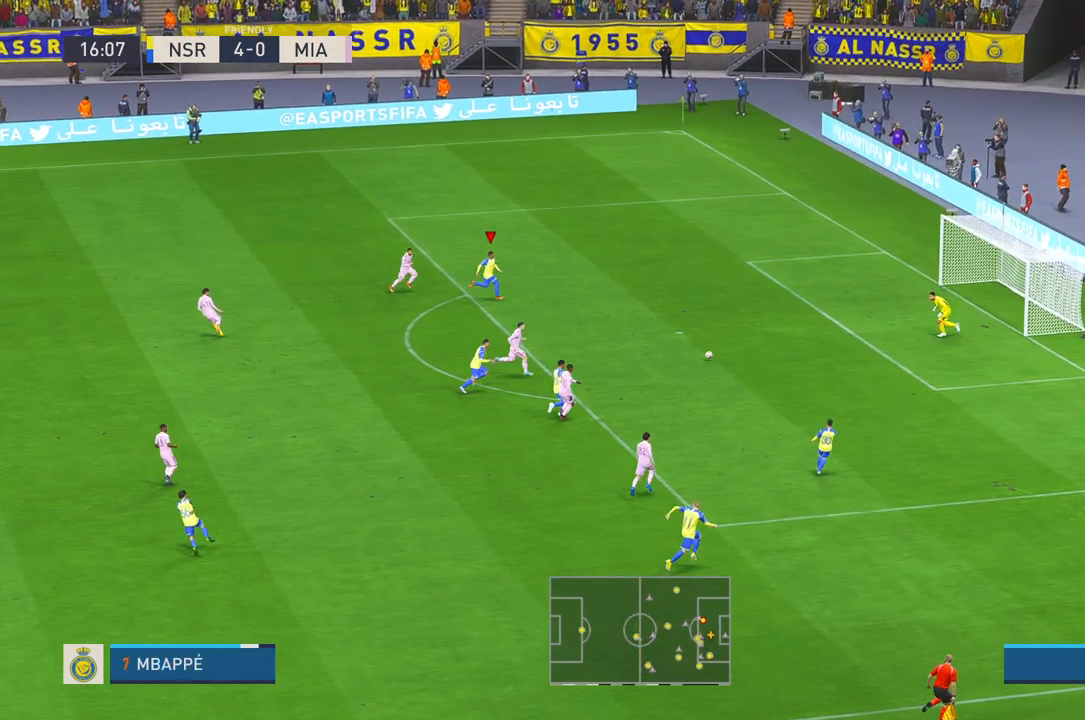
{"dt_ms": 500, "buttons": [], "left_stick": "center", "right_stick": "center", "events": []}
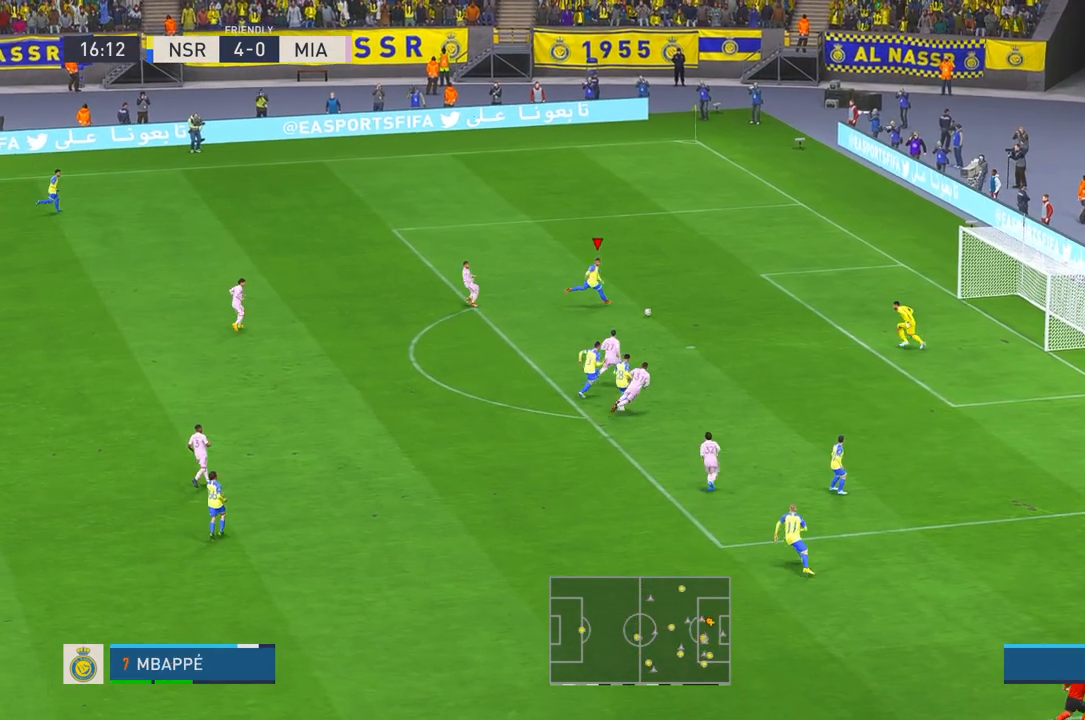
{"dt_ms": 500, "buttons": [], "left_stick": "center", "right_stick": "center", "events": []}
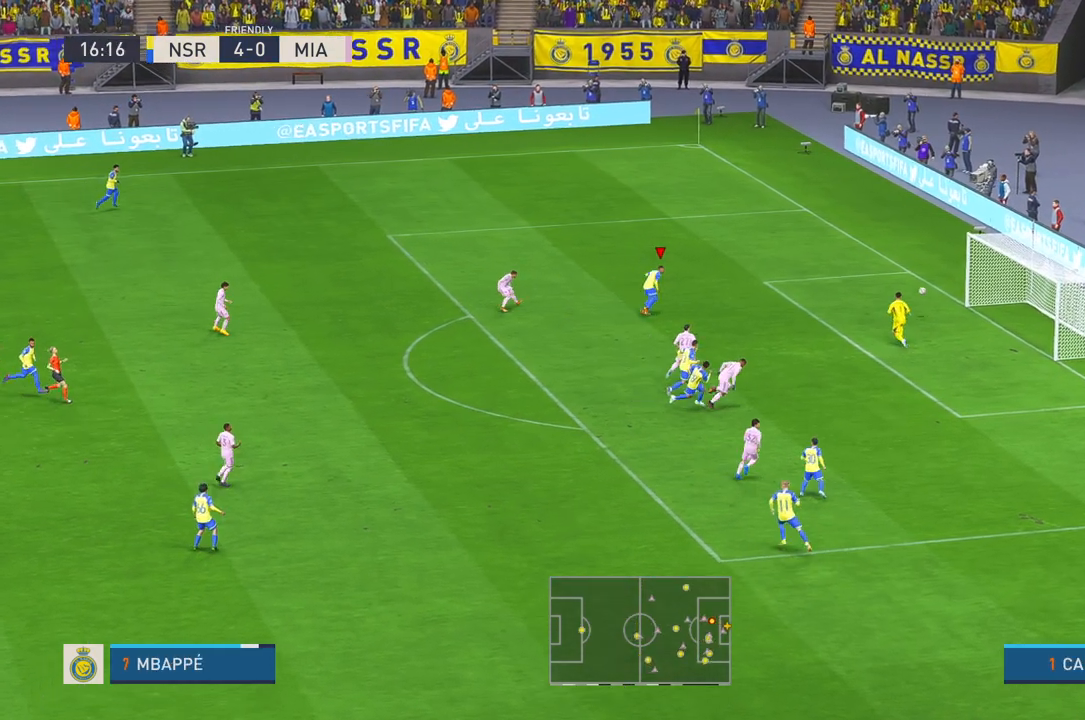
{"dt_ms": 500, "buttons": [], "left_stick": "up-left", "right_stick": "center", "events": [[33, "left_stick", "up-left"]]}
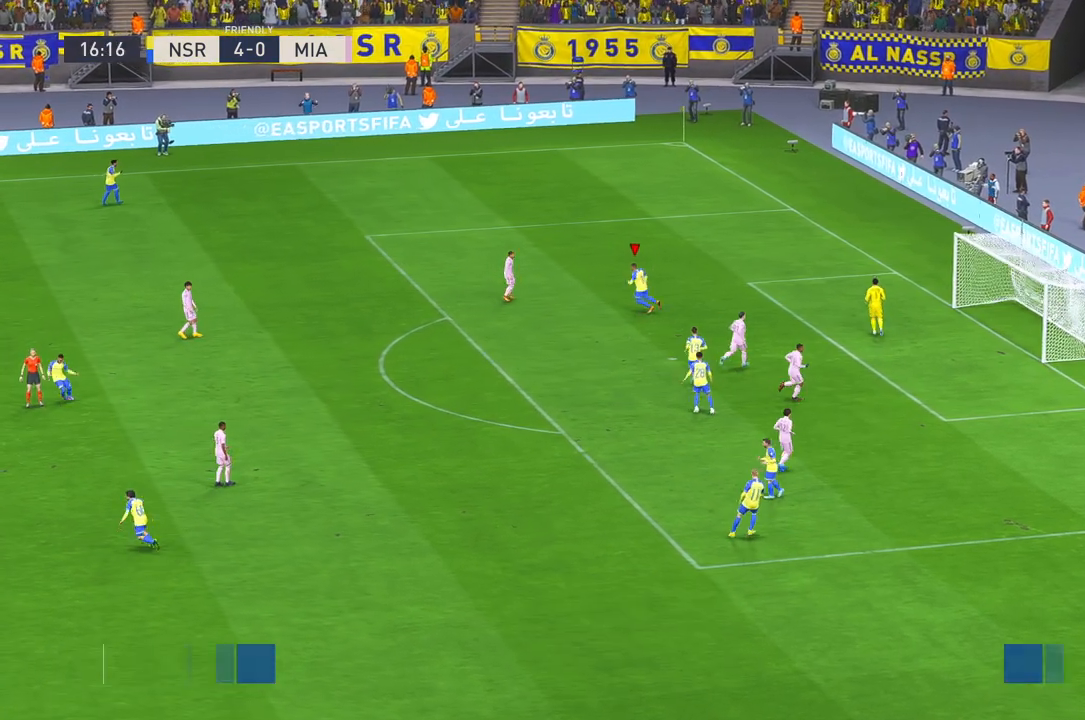
{"dt_ms": 500, "buttons": [], "left_stick": "up-left", "right_stick": "center", "events": []}
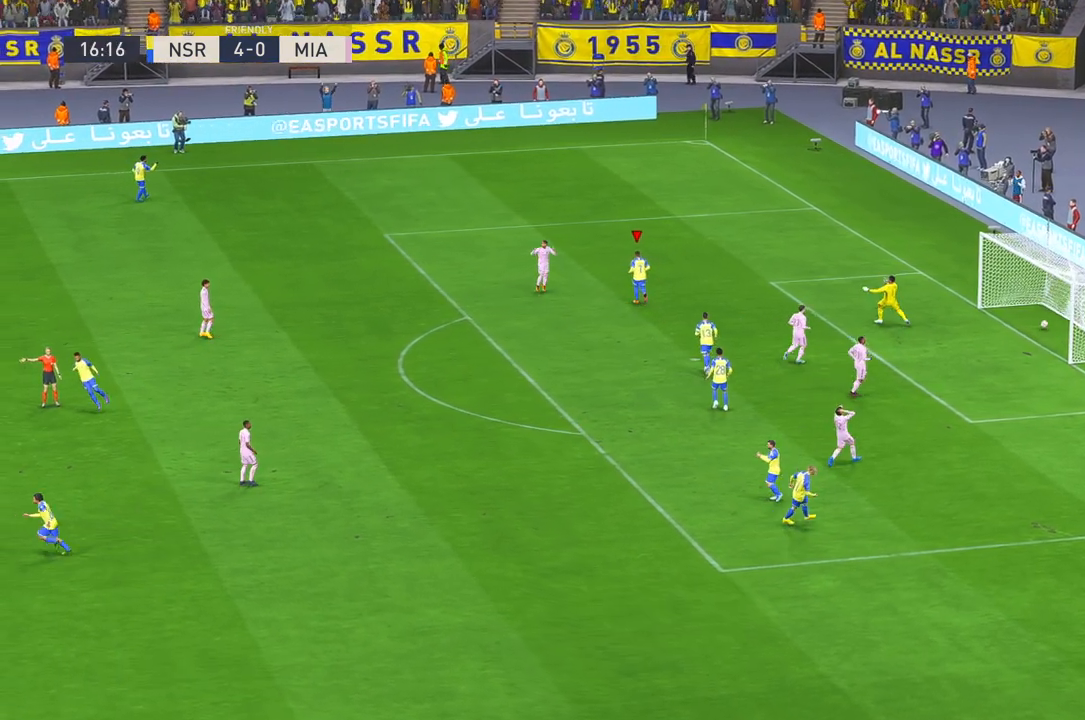
{"dt_ms": 500, "buttons": [], "left_stick": "center", "right_stick": "center", "events": [[100, "left_stick", "center"], [133, "A", "down"], [267, "A", "up"]]}
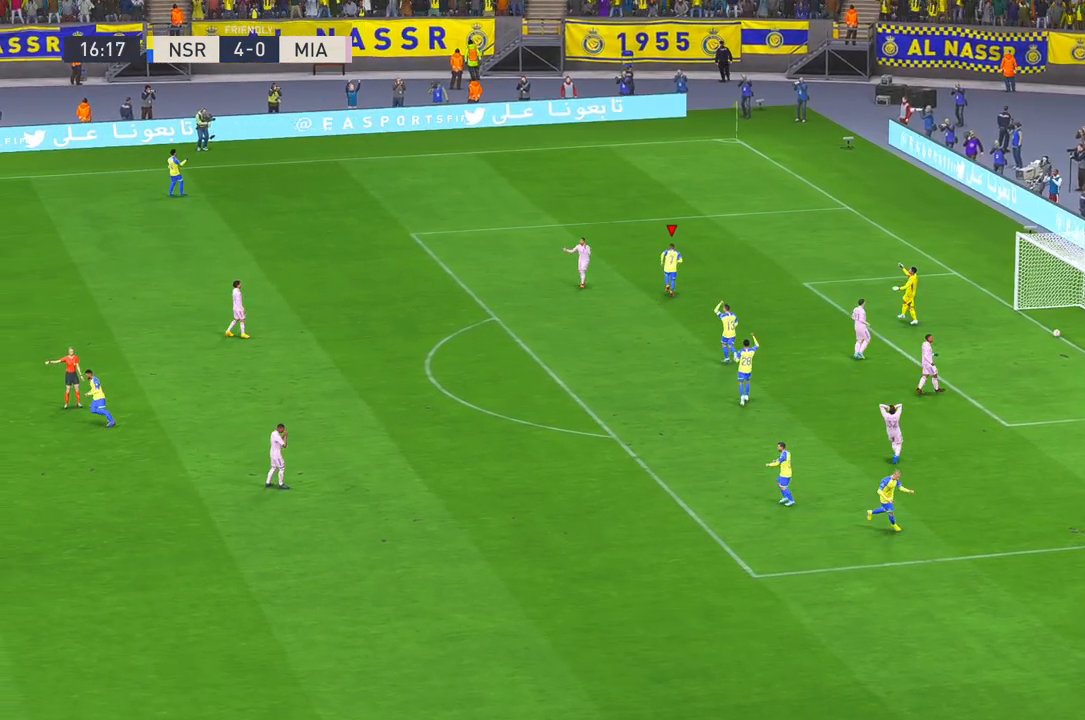
{"dt_ms": 500, "buttons": [], "left_stick": "center", "right_stick": "center", "events": []}
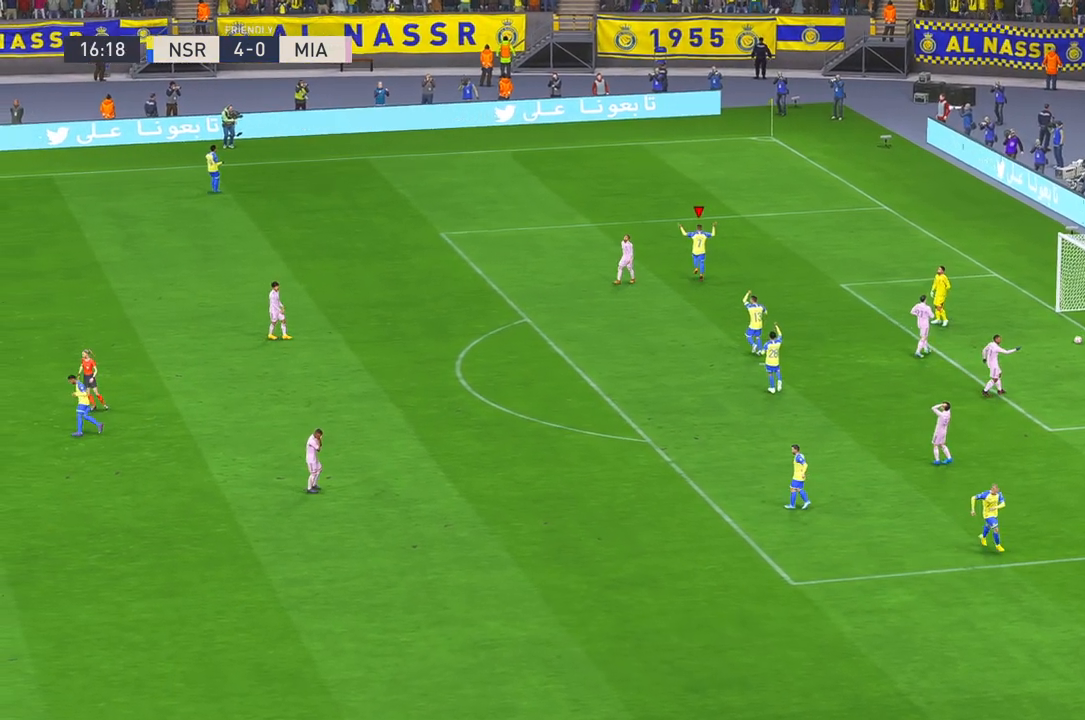
{"dt_ms": 500, "buttons": [], "left_stick": "center", "right_stick": "center", "events": []}